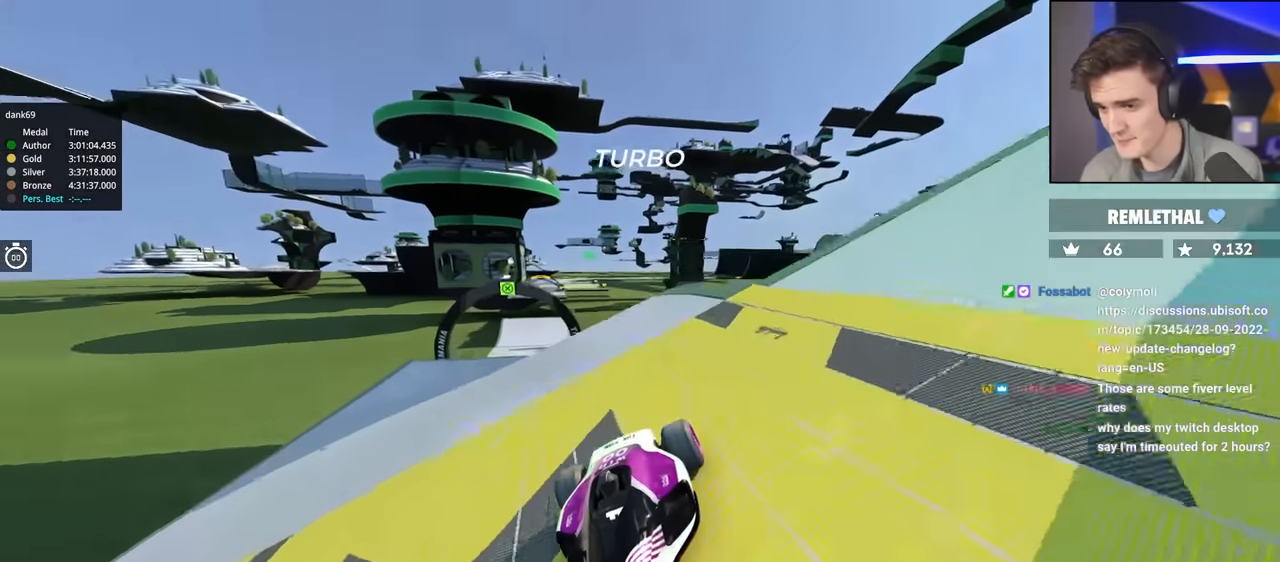
Gameplay with keyboard; each line is a JSON object with the keys held at the frame after it. "events" lists presses ("down") and releases ("up") of "brake", "down", "left", "right" and "up" between this image and that frame as [ms after this image, input, new state], when the widget could be followed in between. No other keys are recorded. Mouse input is not recorded. Key names are as the overlay labels them; some are game actions (e.g. jump) rather than physical keys.
{"keys": ["brake", "left"], "events": [[116, "right", "down"], [166, "right", "up"], [500, "left", "down"]]}
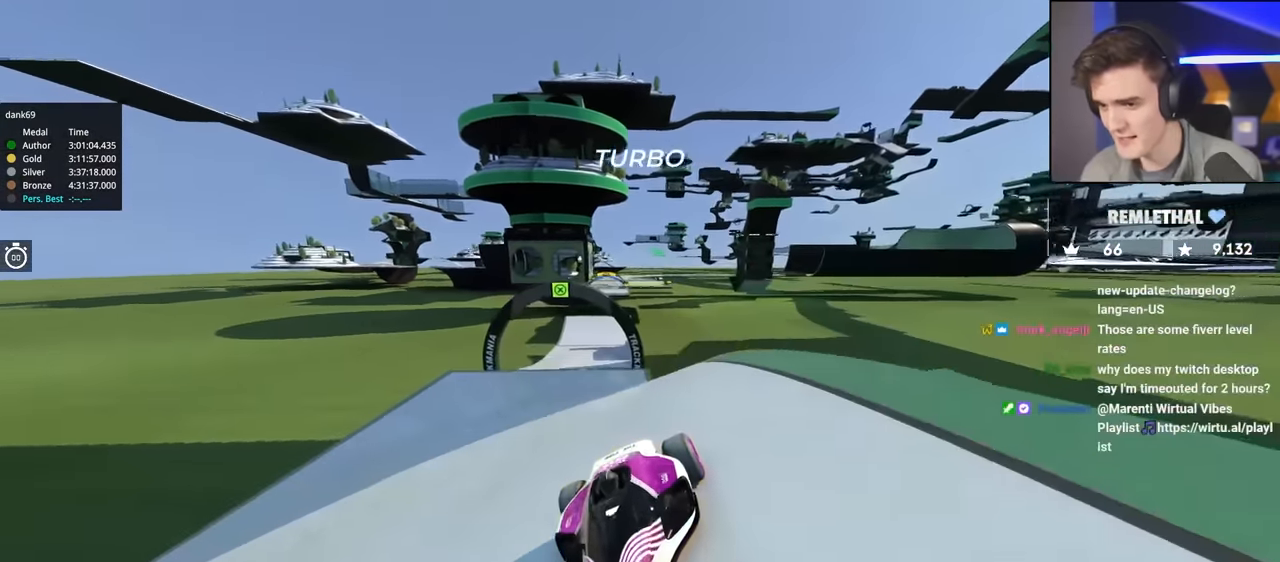
{"keys": ["brake"], "events": [[100, "left", "up"]]}
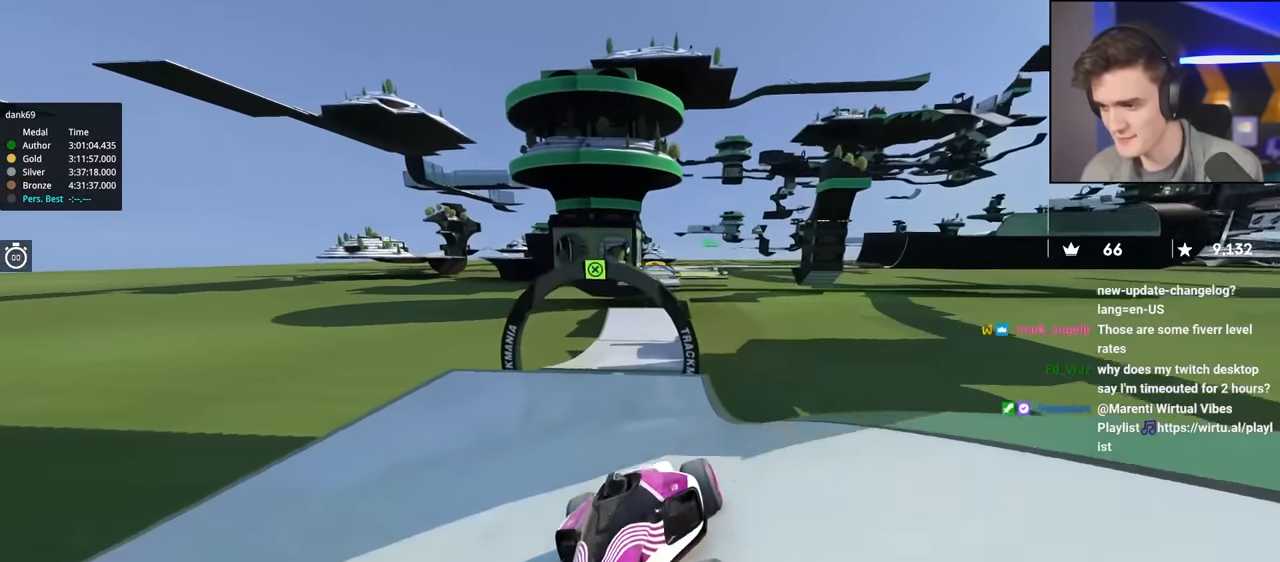
{"keys": ["brake"], "events": []}
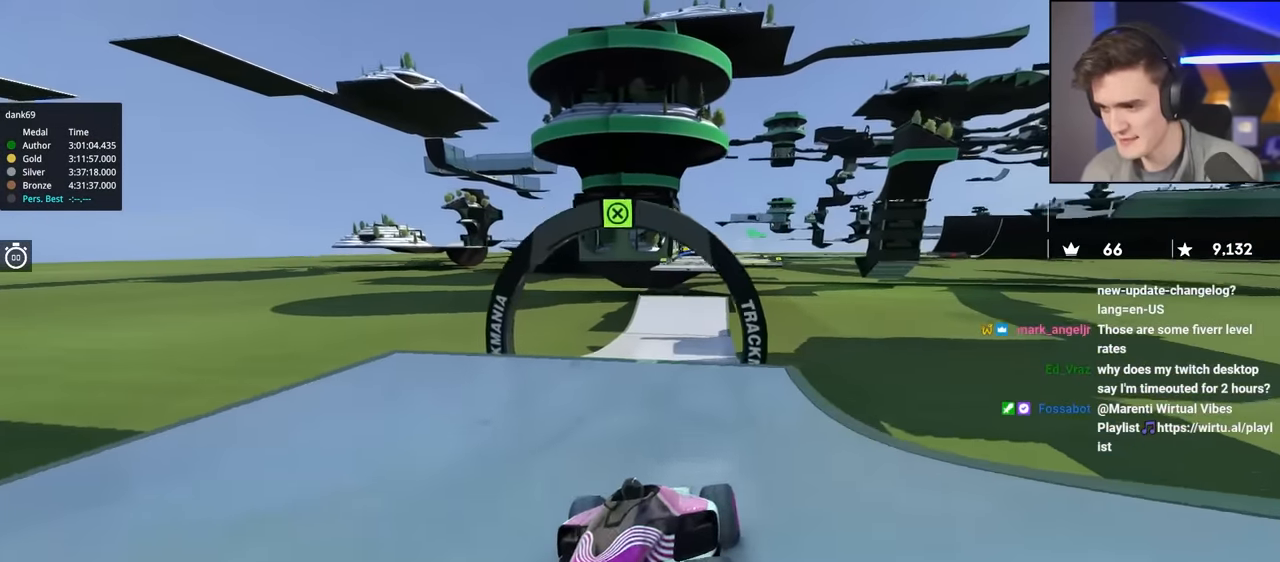
{"keys": ["brake"], "events": [[266, "left", "down"], [366, "left", "up"]]}
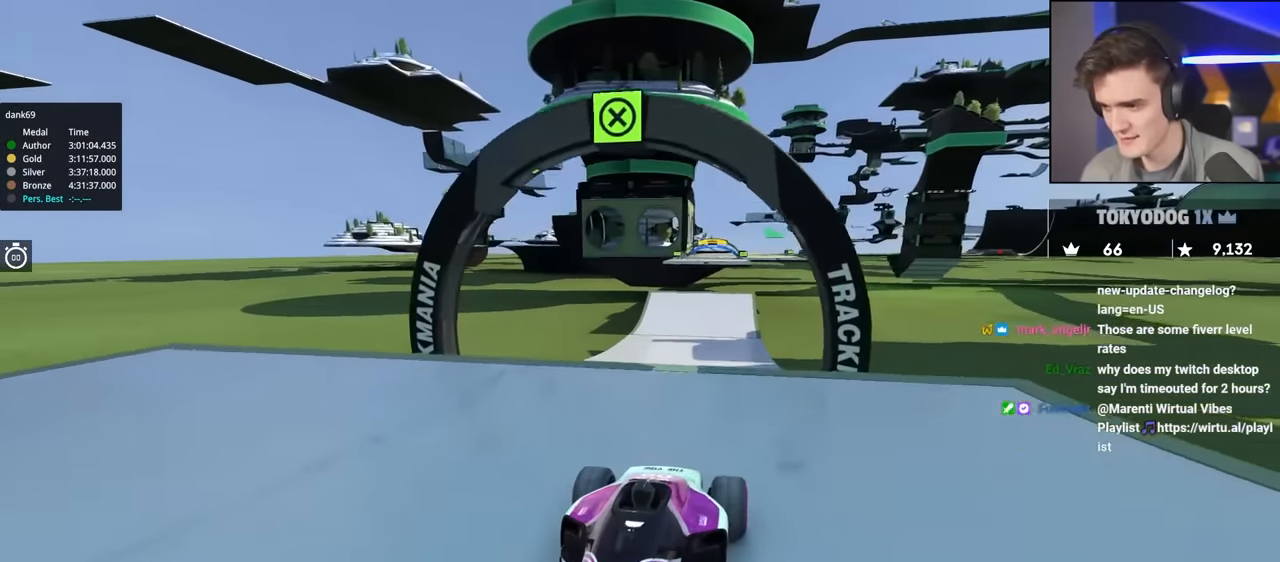
{"keys": ["brake"], "events": []}
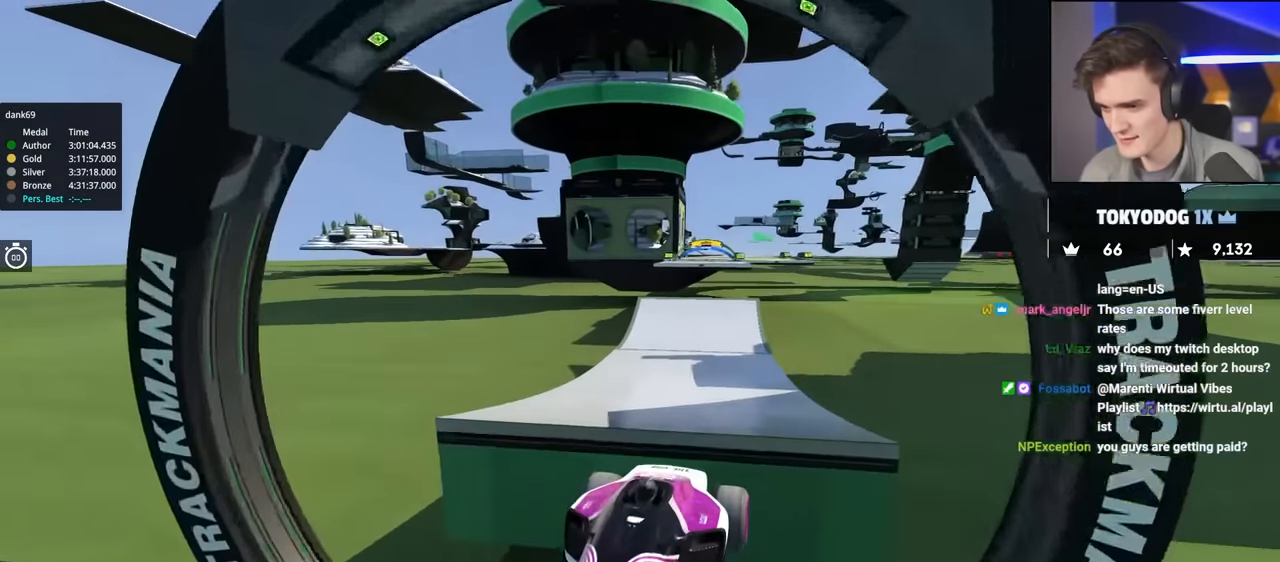
{"keys": ["brake", "left"], "events": [[66, "left", "down"]]}
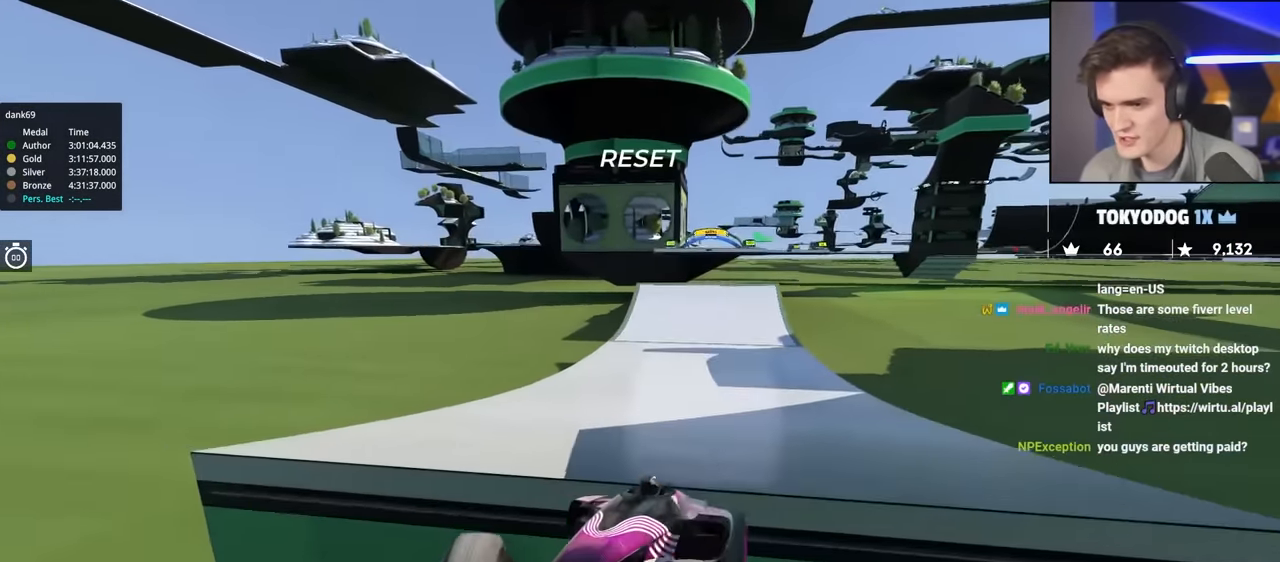
{"keys": ["up"], "events": [[133, "brake", "up"], [133, "left", "up"], [133, "up", "down"]]}
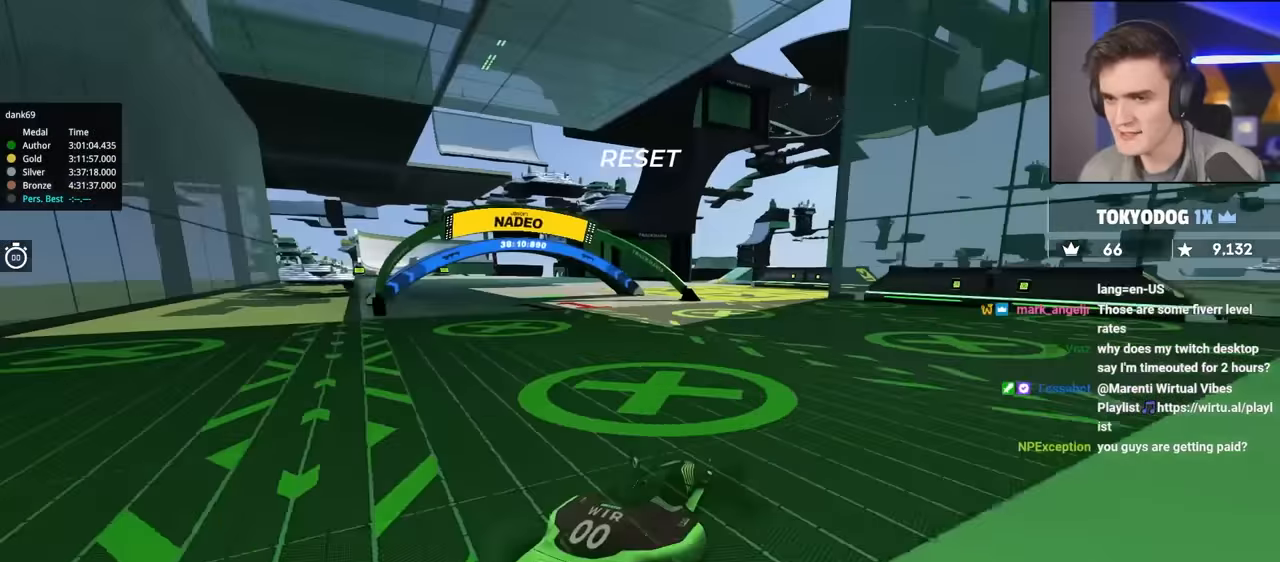
{"keys": ["up"], "events": []}
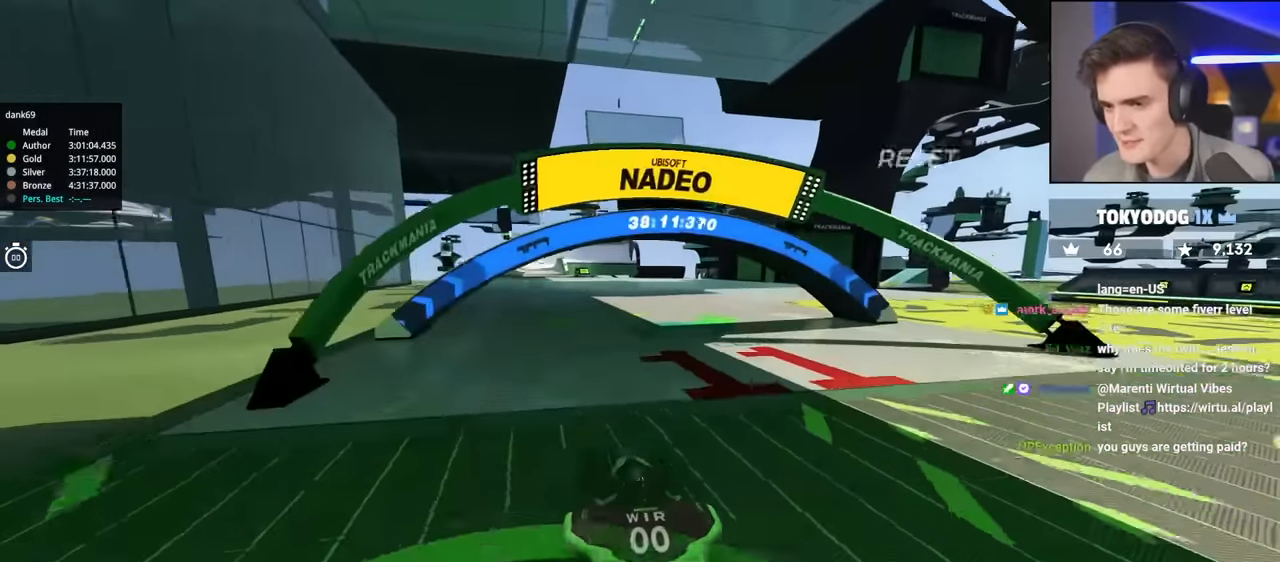
{"keys": ["right", "up"], "events": [[434, "right", "down"]]}
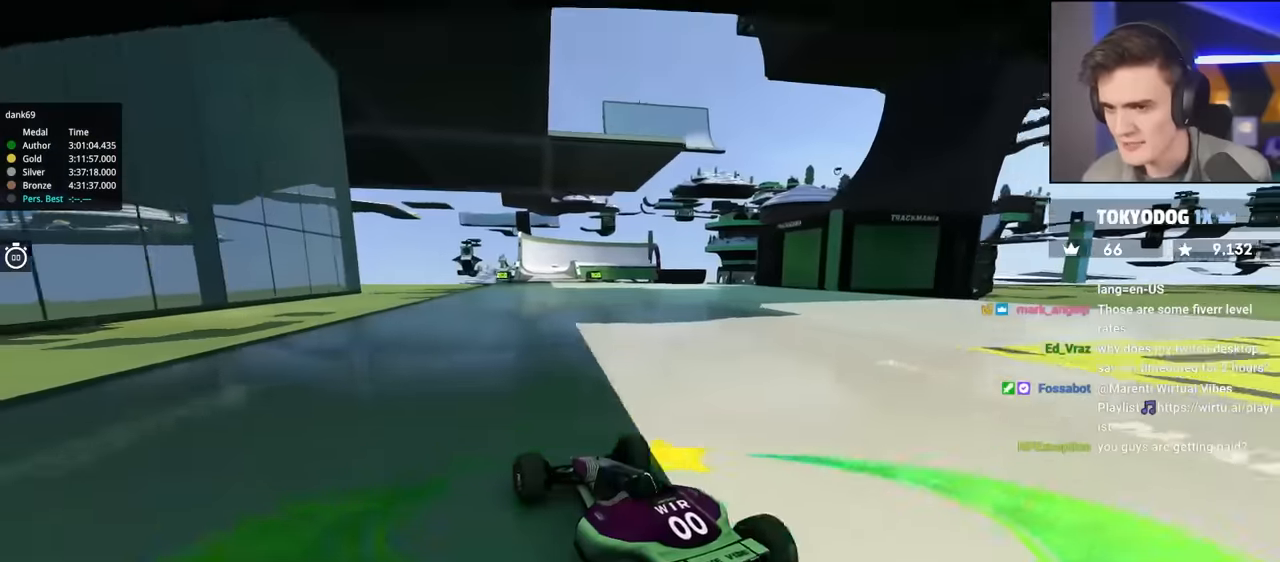
{"keys": ["right", "up"], "events": [[34, "right", "up"], [317, "right", "down"], [367, "right", "up"], [400, "right", "down"]]}
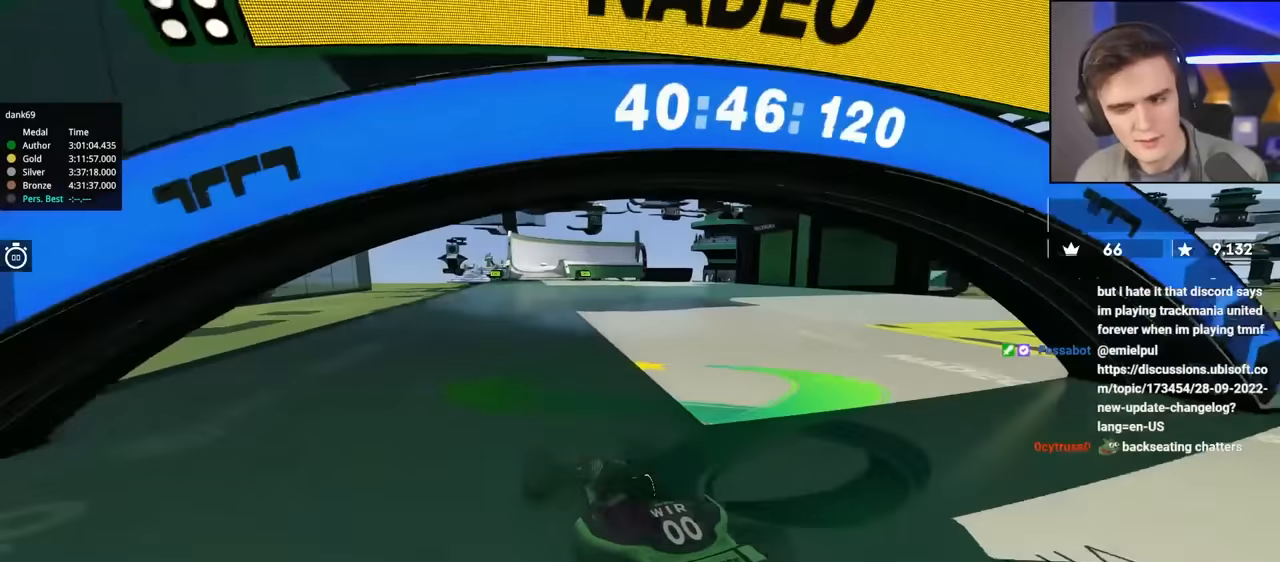
{"keys": ["right", "up"], "events": [[84, "right", "up"], [367, "right", "down"]]}
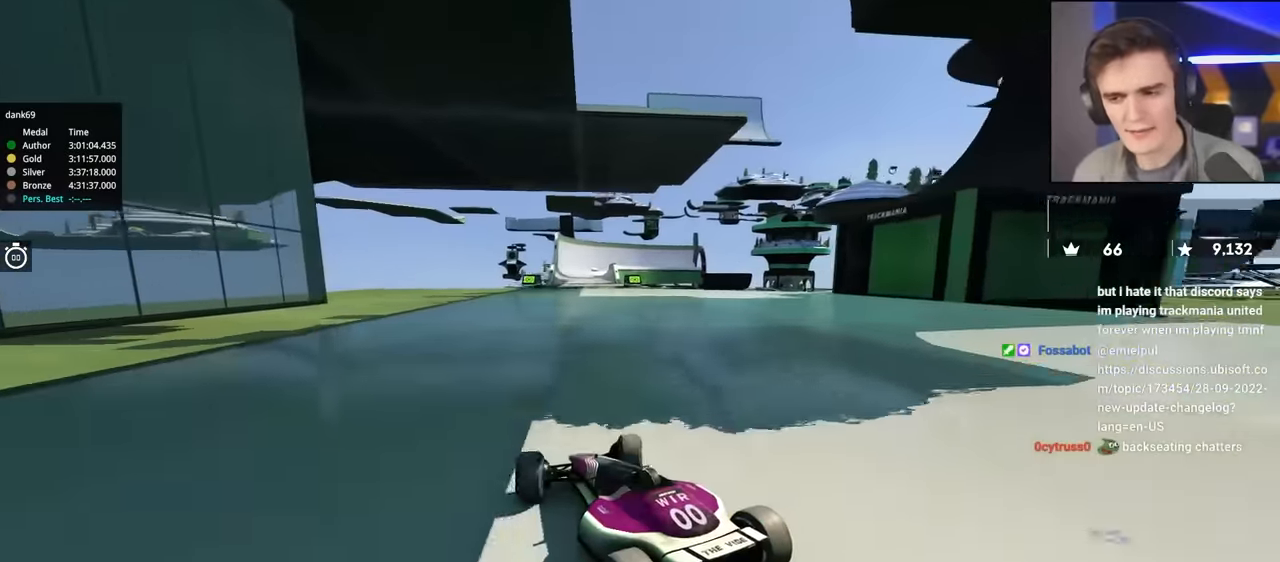
{"keys": ["right", "up"], "events": [[50, "right", "up"], [284, "right", "down"]]}
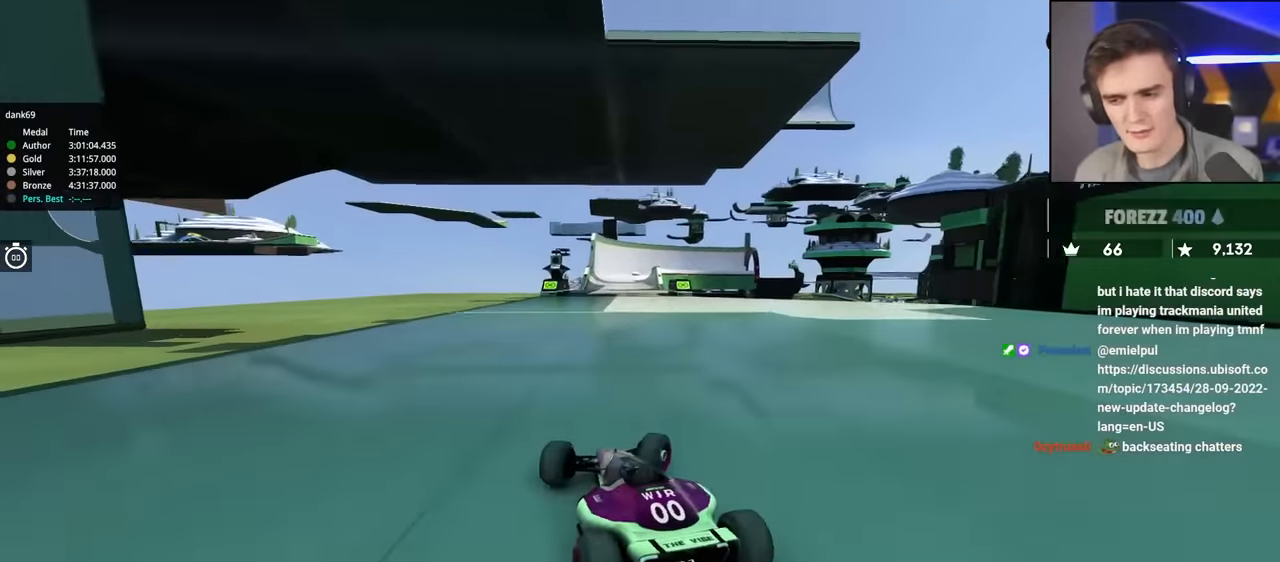
{"keys": ["left", "up"], "events": [[67, "right", "up"], [200, "left", "down"], [350, "left", "up"], [434, "left", "down"]]}
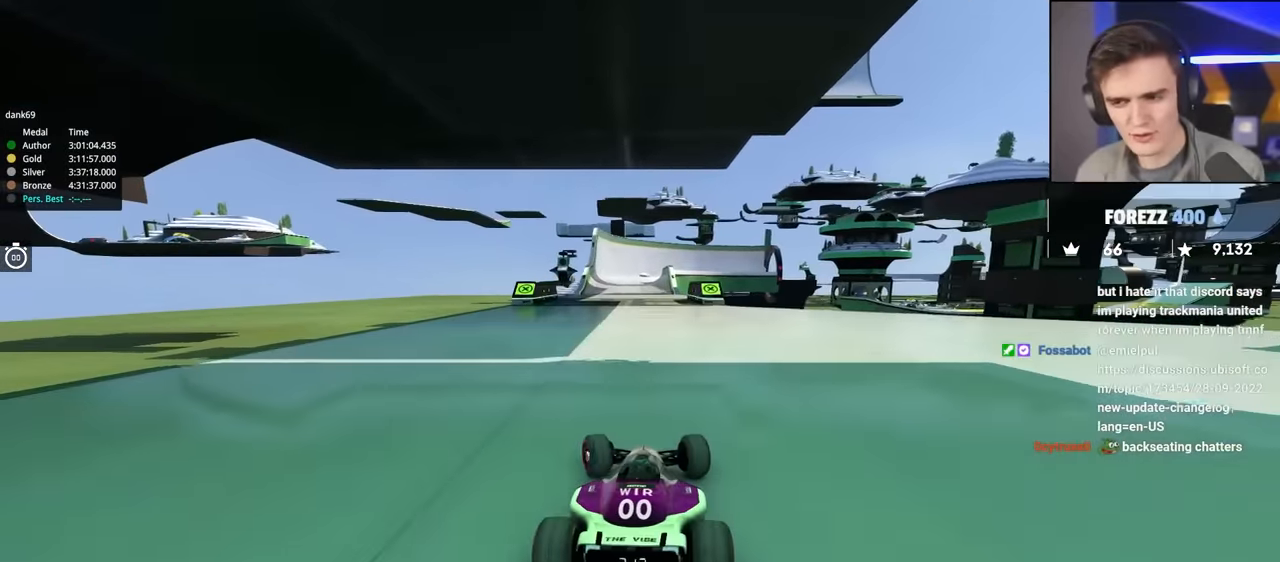
{"keys": ["right", "up"], "events": [[167, "left", "up"], [267, "left", "down"], [367, "left", "up"], [450, "right", "down"]]}
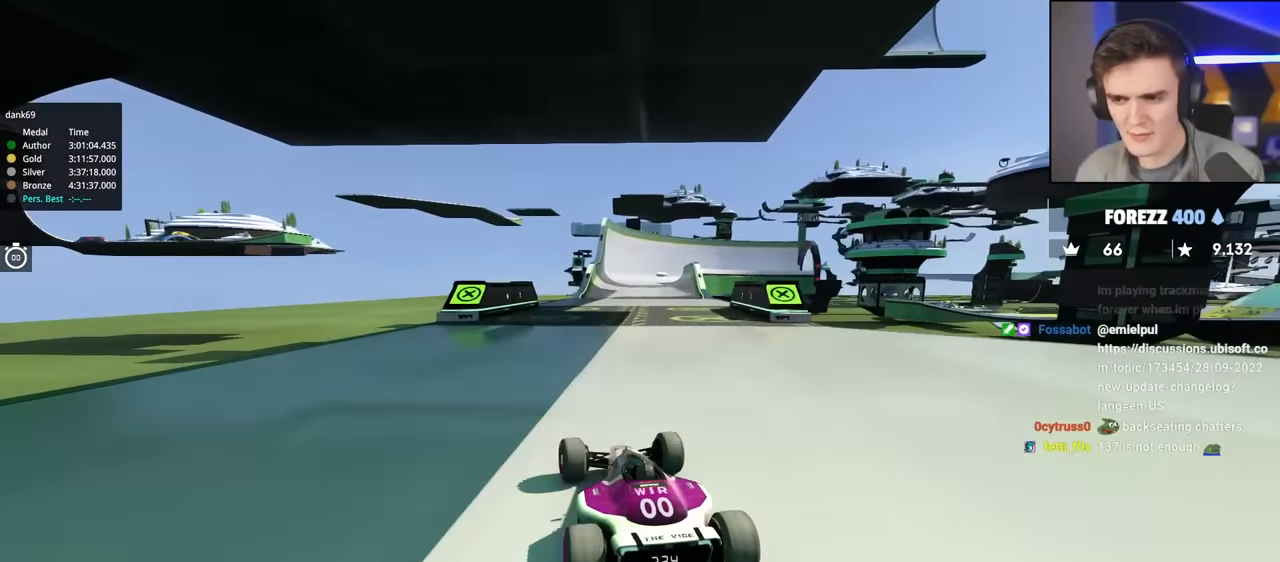
{"keys": ["right", "up"], "events": [[50, "right", "up"], [184, "right", "down"]]}
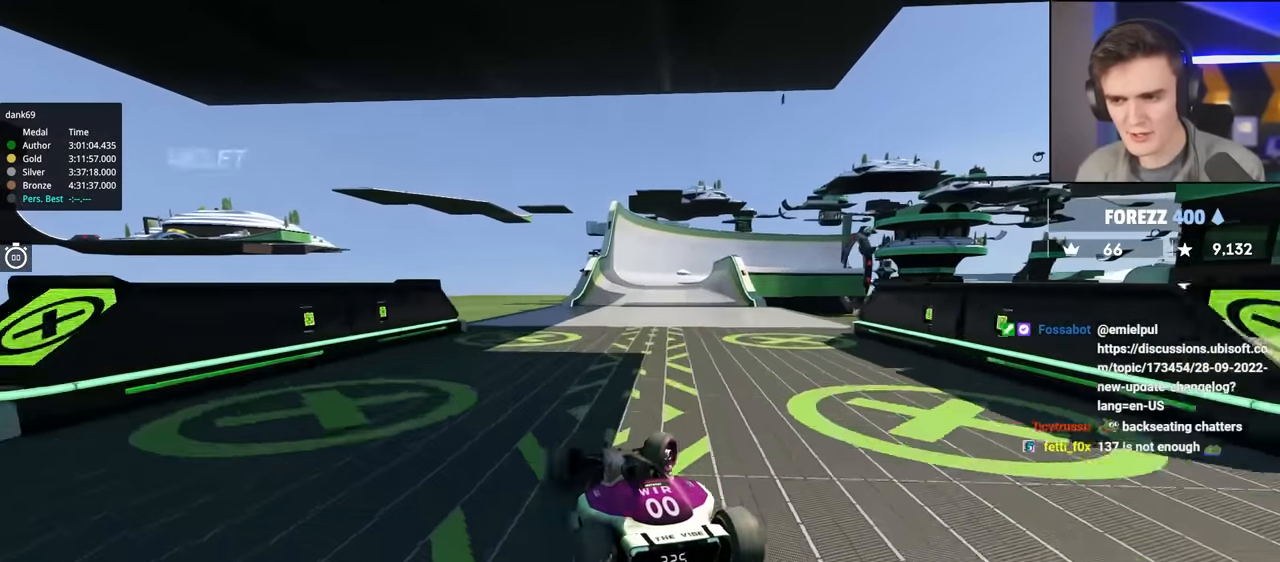
{"keys": ["left", "up"], "events": [[117, "right", "up"], [434, "left", "down"]]}
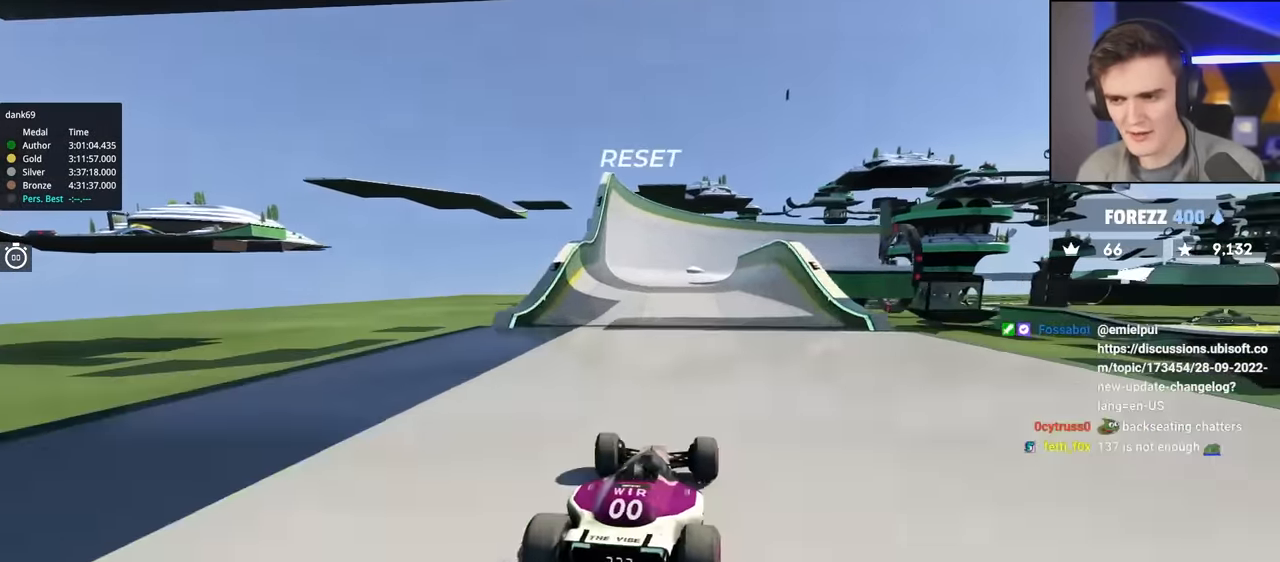
{"keys": [], "events": [[167, "left", "up"], [217, "left", "down"], [484, "left", "up"], [484, "up", "up"]]}
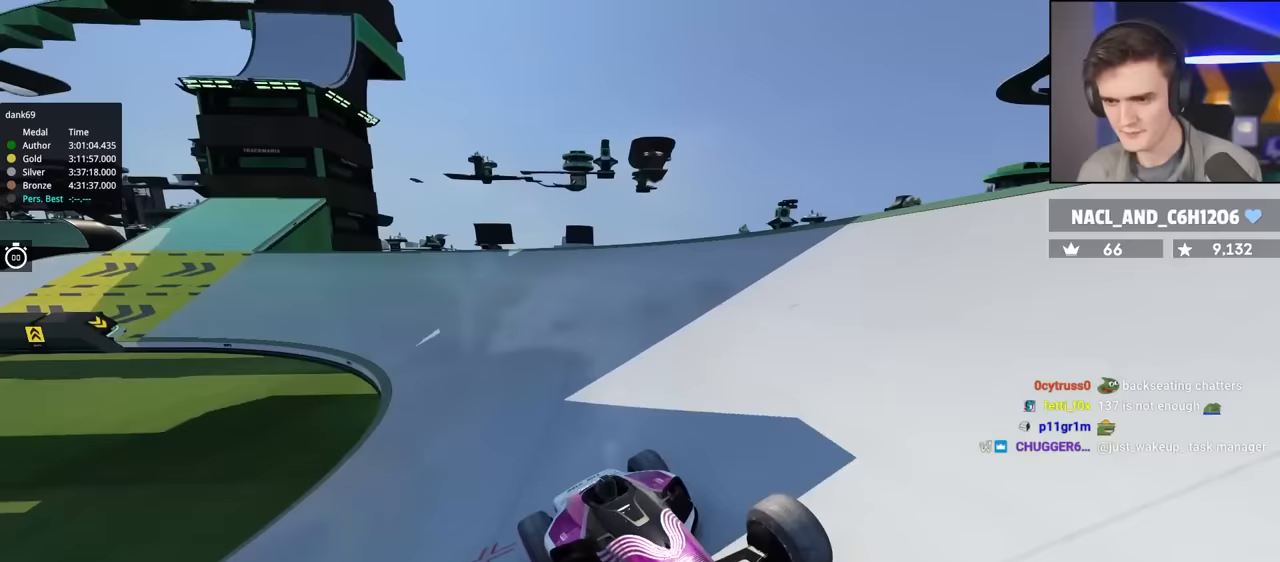
{"keys": [], "events": [[367, "left", "down"], [467, "left", "up"]]}
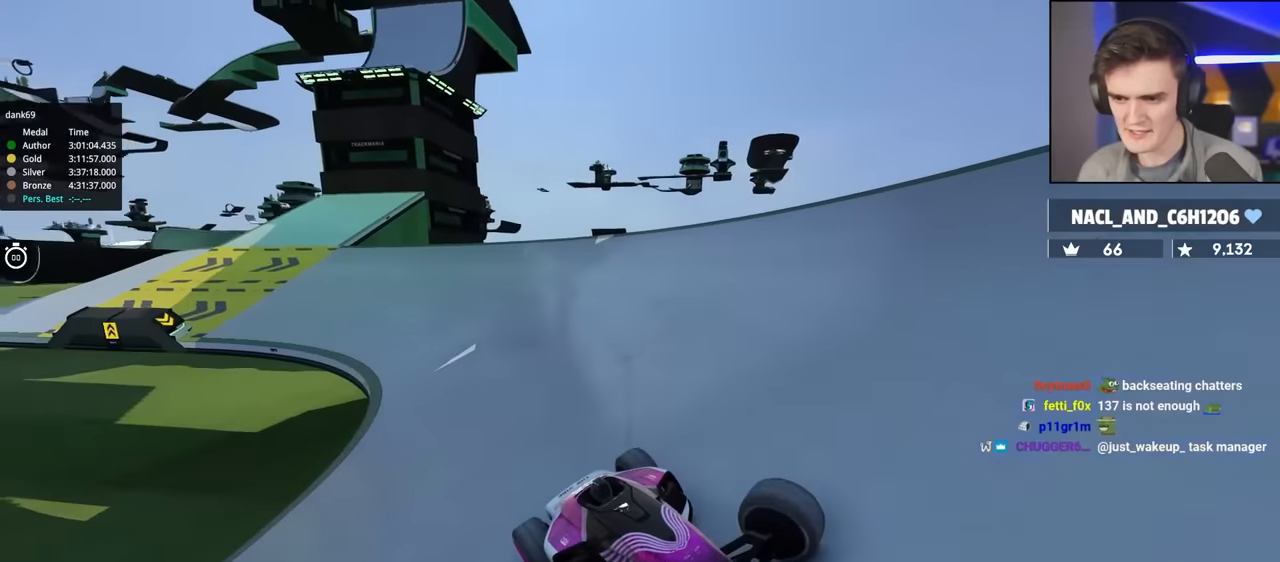
{"keys": [], "events": []}
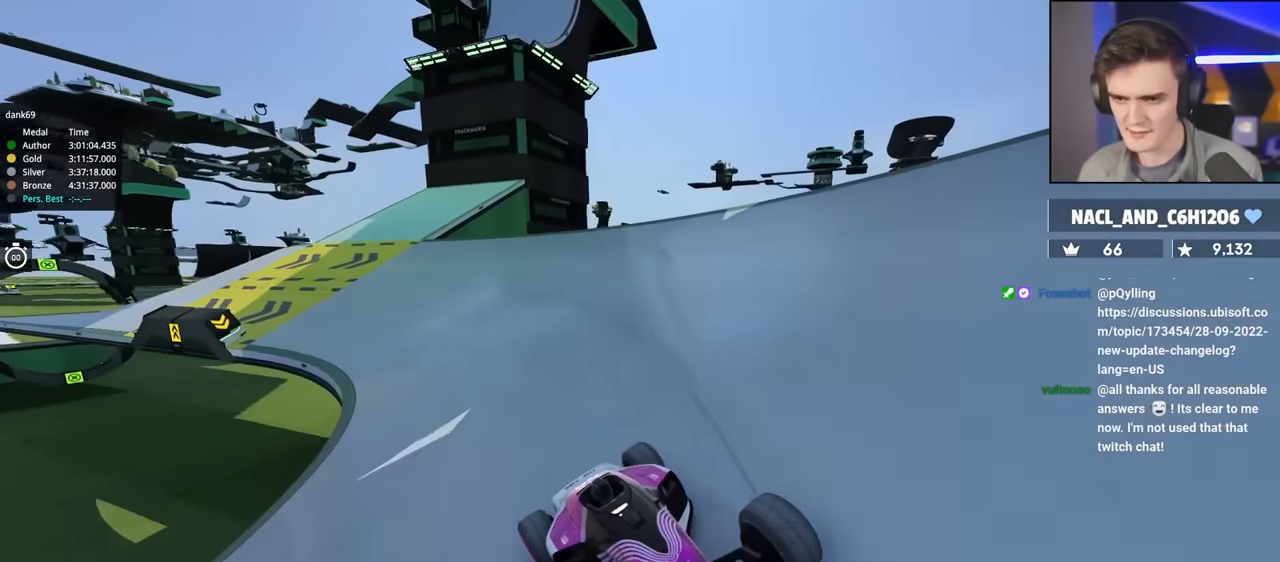
{"keys": [], "events": []}
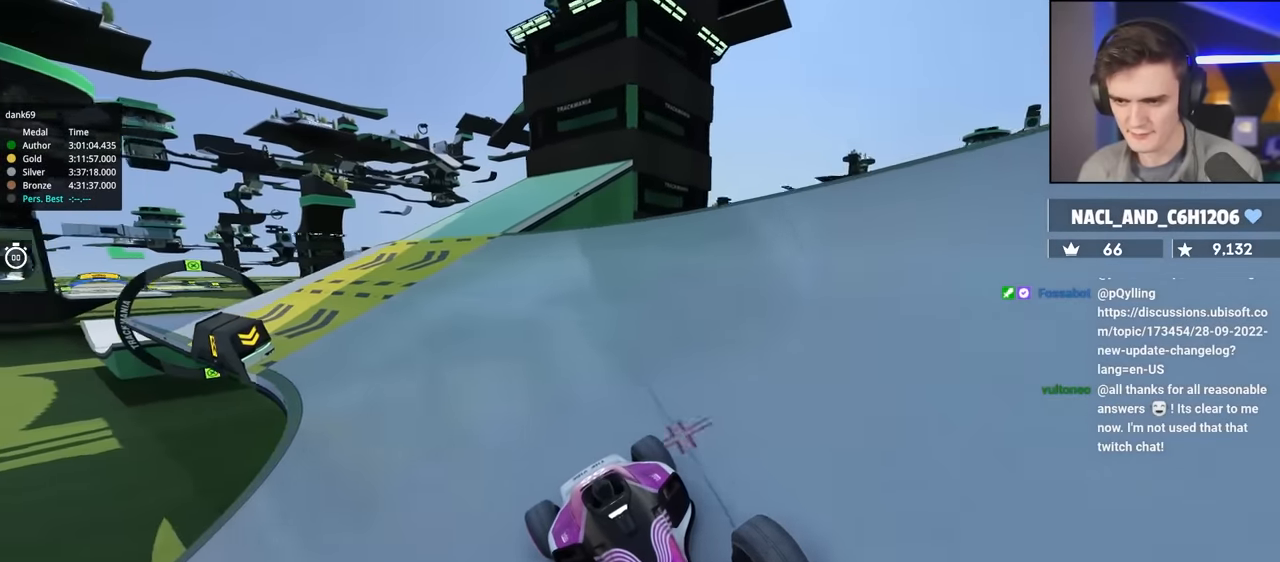
{"keys": [], "events": []}
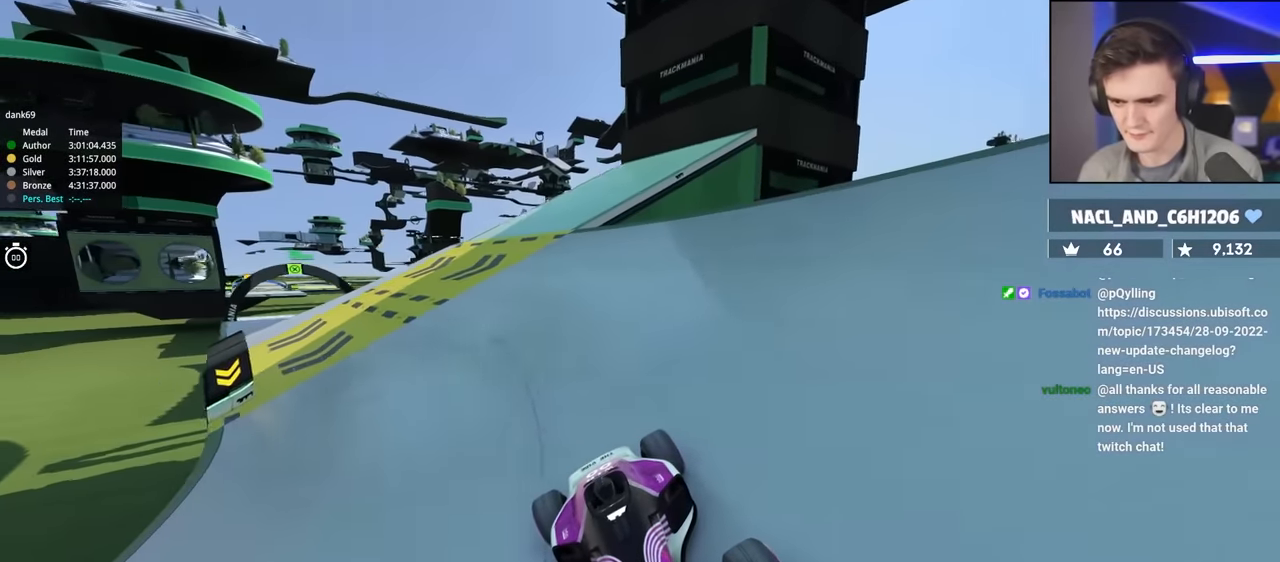
{"keys": [], "events": []}
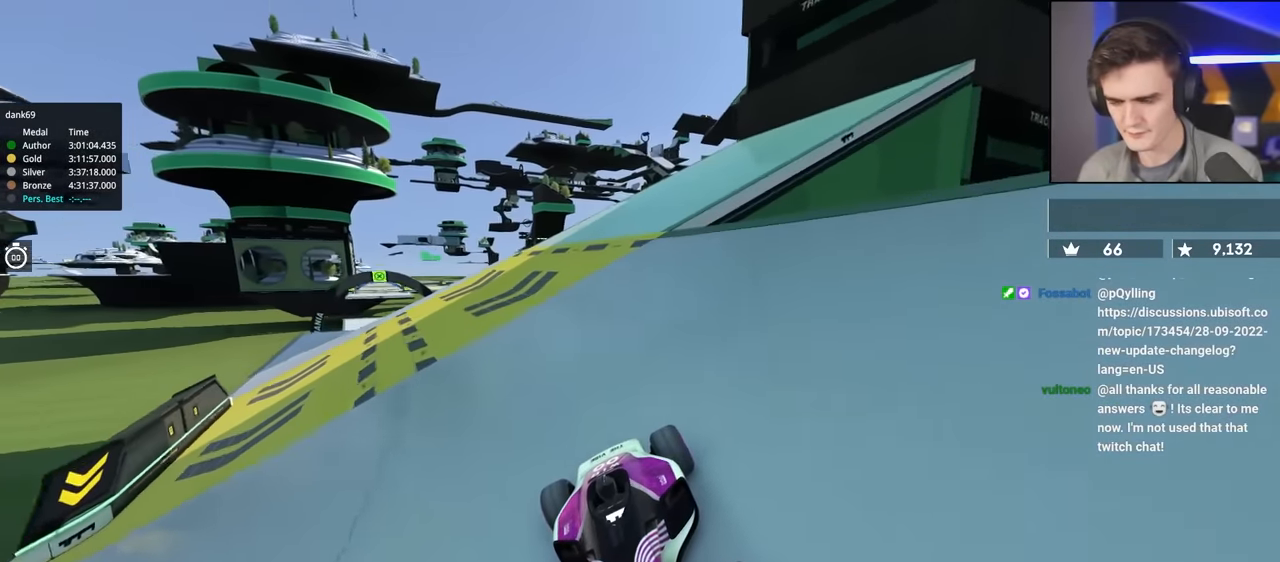
{"keys": [], "events": []}
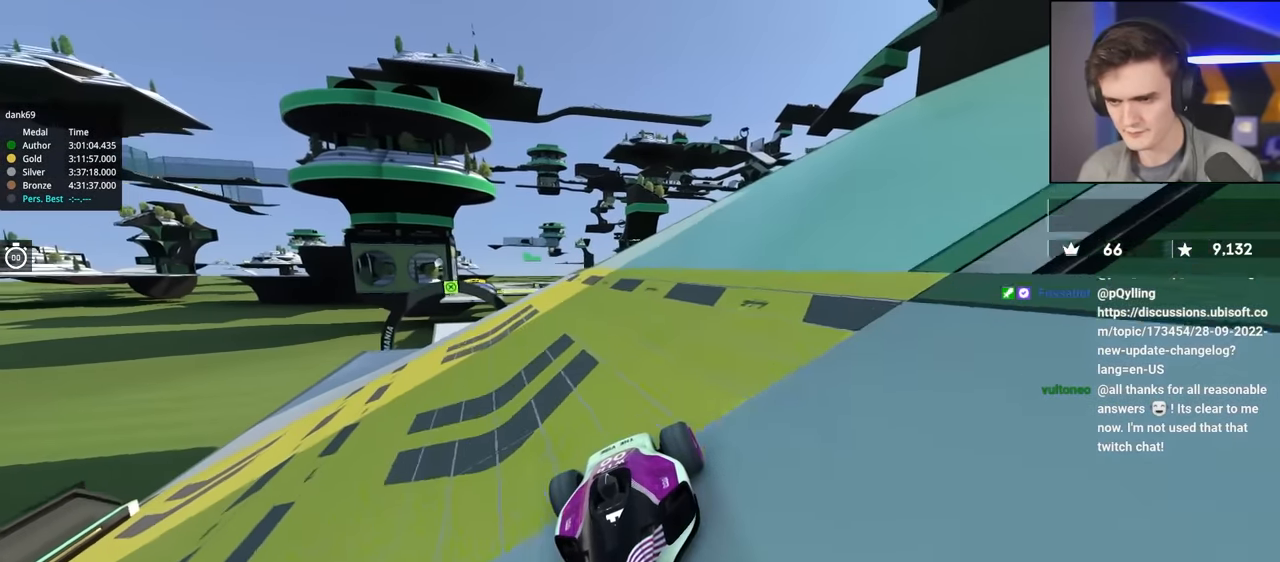
{"keys": [], "events": [[417, "right", "down"], [500, "right", "up"]]}
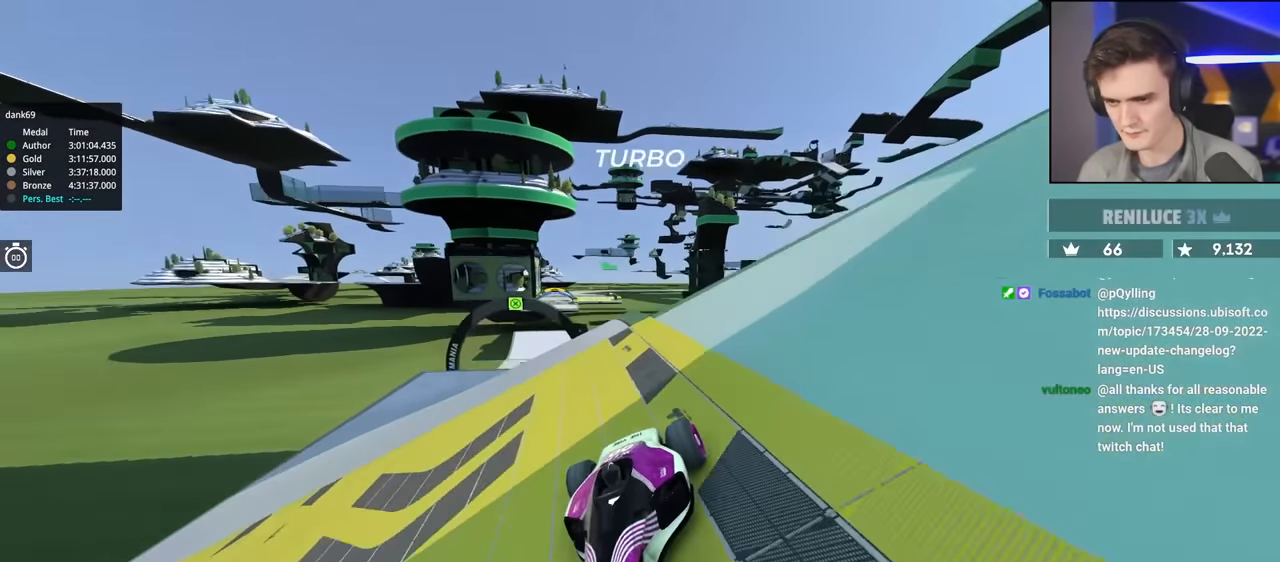
{"keys": [], "events": []}
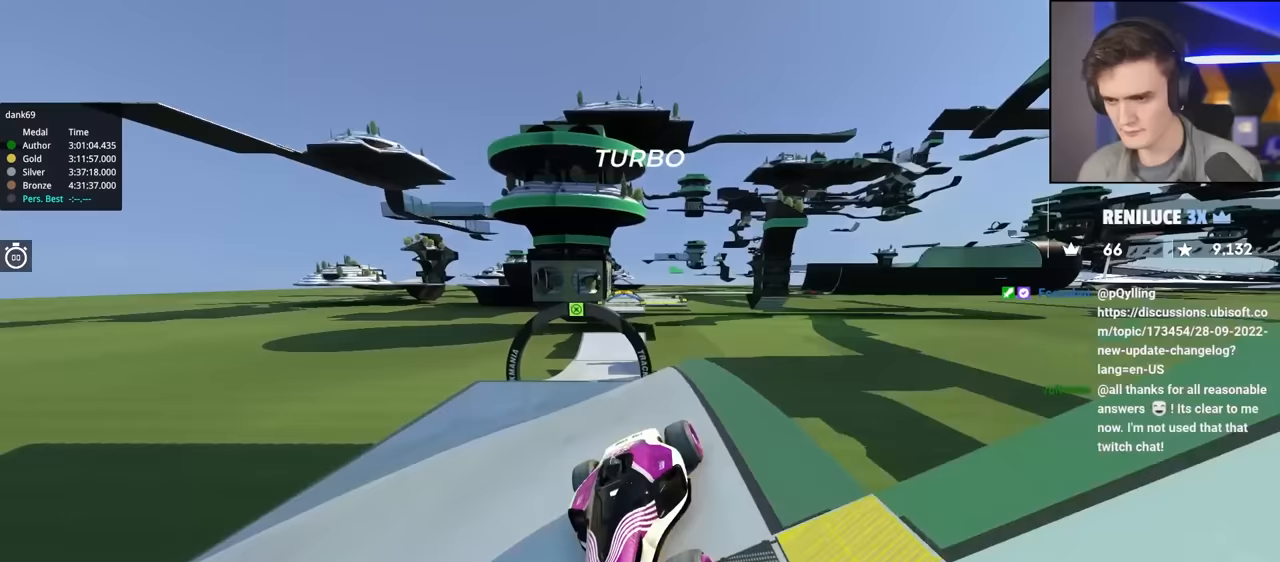
{"keys": [], "events": [[300, "left", "down"], [350, "left", "up"]]}
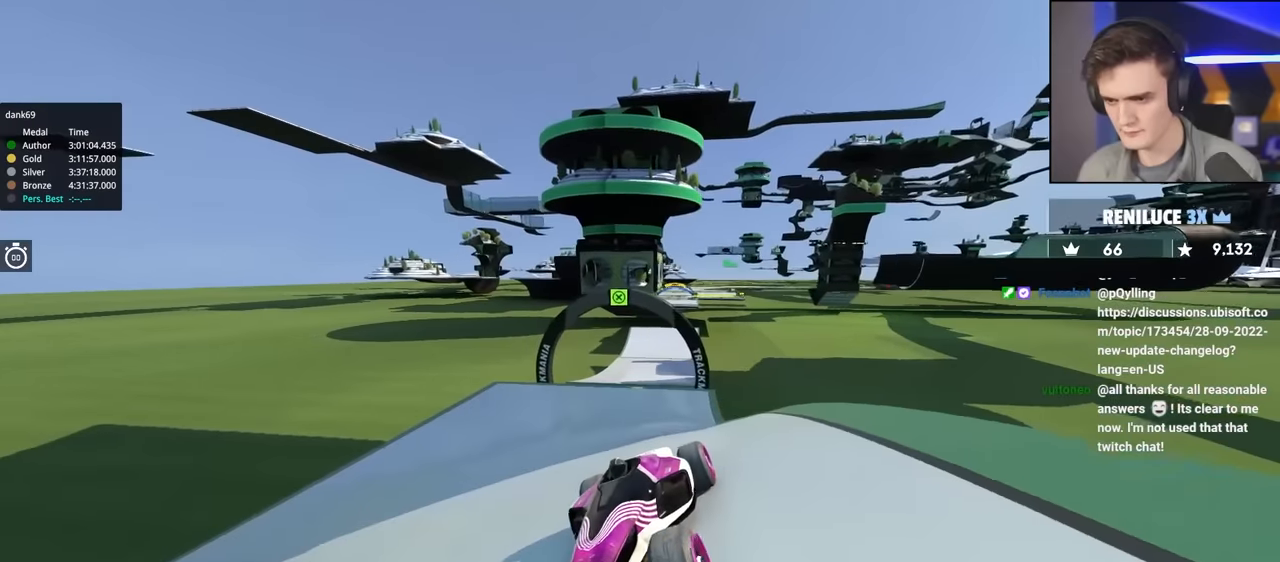
{"keys": [], "events": [[133, "left", "down"], [183, "left", "up"]]}
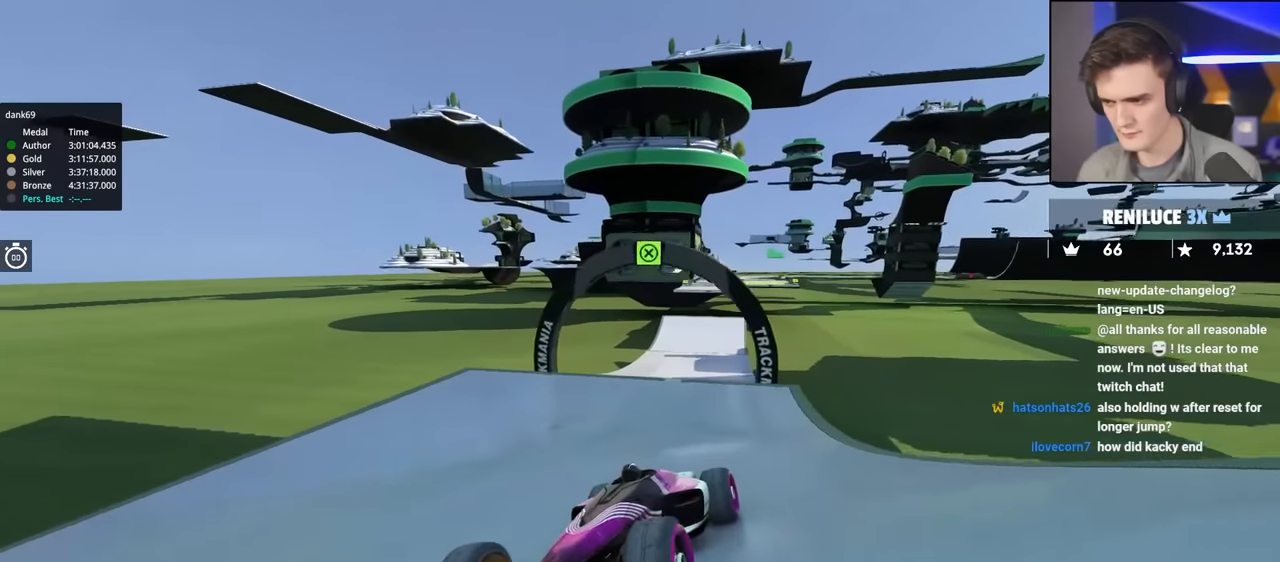
{"keys": [], "events": []}
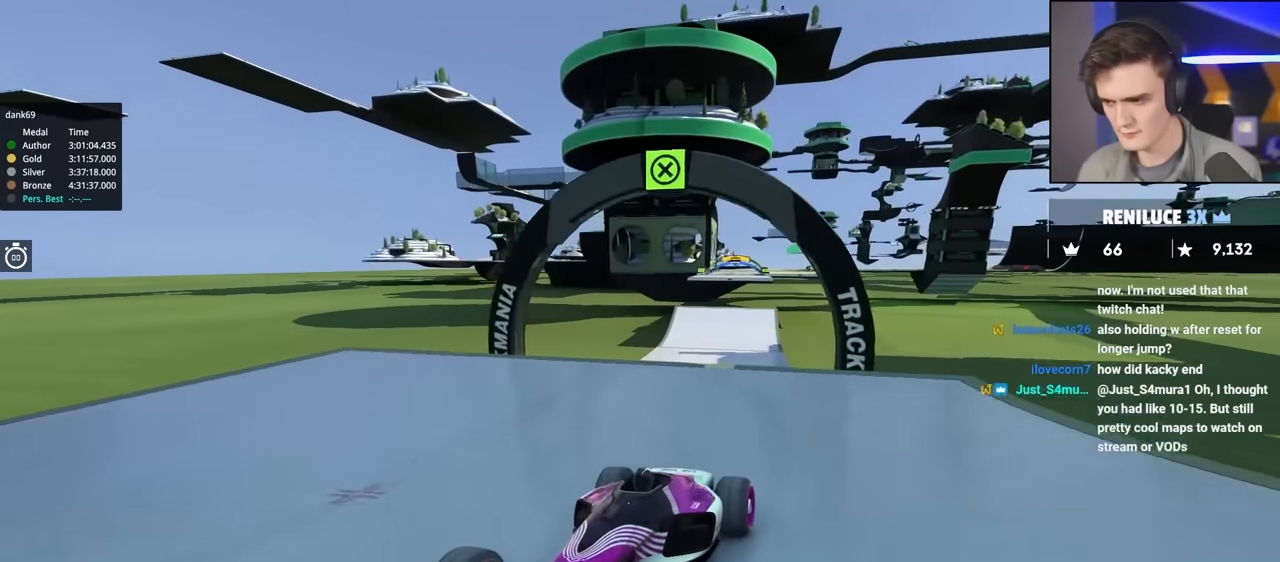
{"keys": ["left"], "events": [[450, "left", "down"]]}
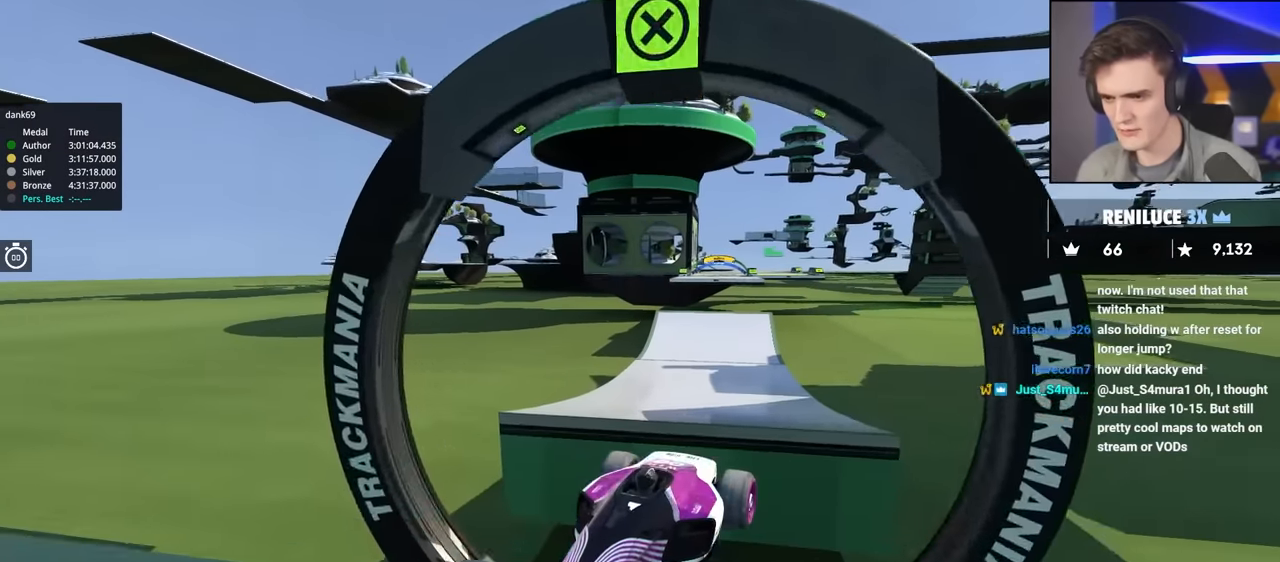
{"keys": [], "events": [[467, "left", "up"]]}
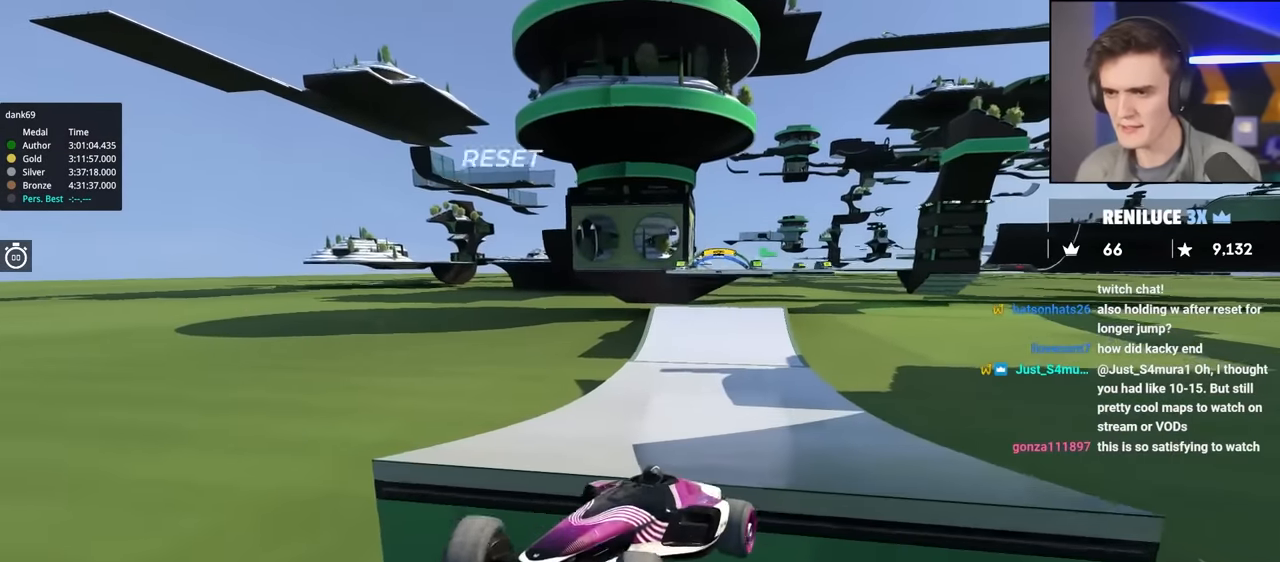
{"keys": [], "events": []}